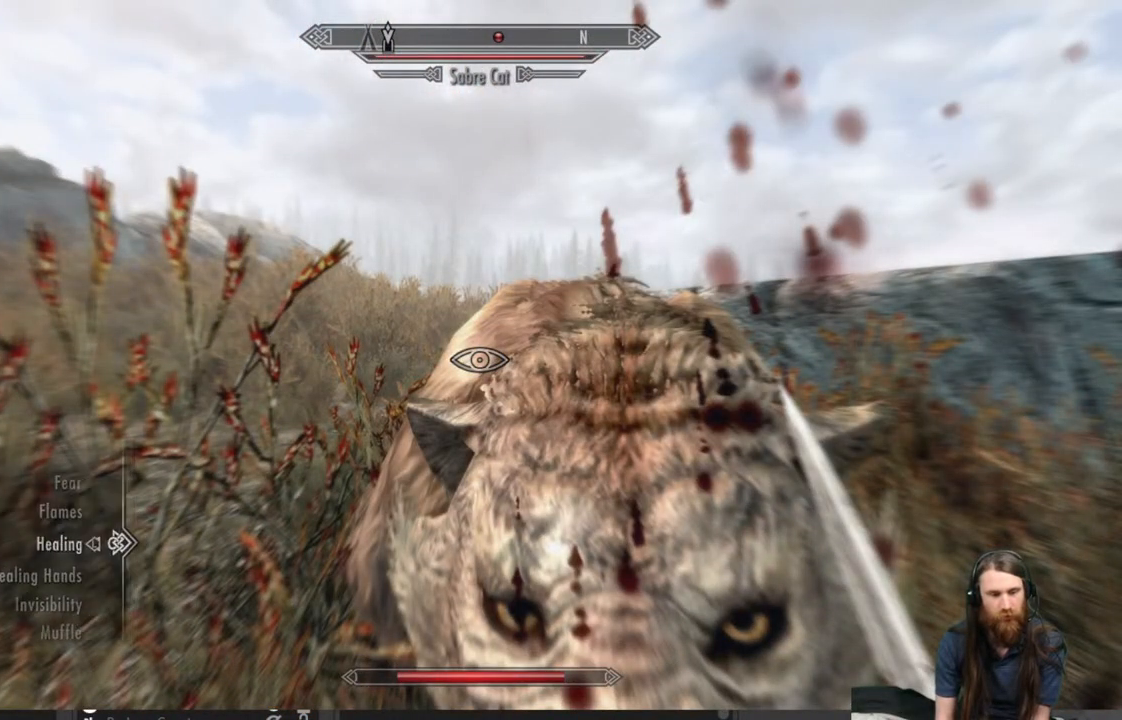
Gameplay with a controller (Xbox layout); each line is a JSON object with the inputs held at the frame after it. "events" lists button and stick changes between this image and that frame as [ms after this image, input, new state], when the widget could be followed in between.
{"buttons": ["L2"], "left_stick": "down", "right_stick": "center", "events": [[33, "B", "up"], [83, "left_stick", "down"], [450, "L2", "down"]]}
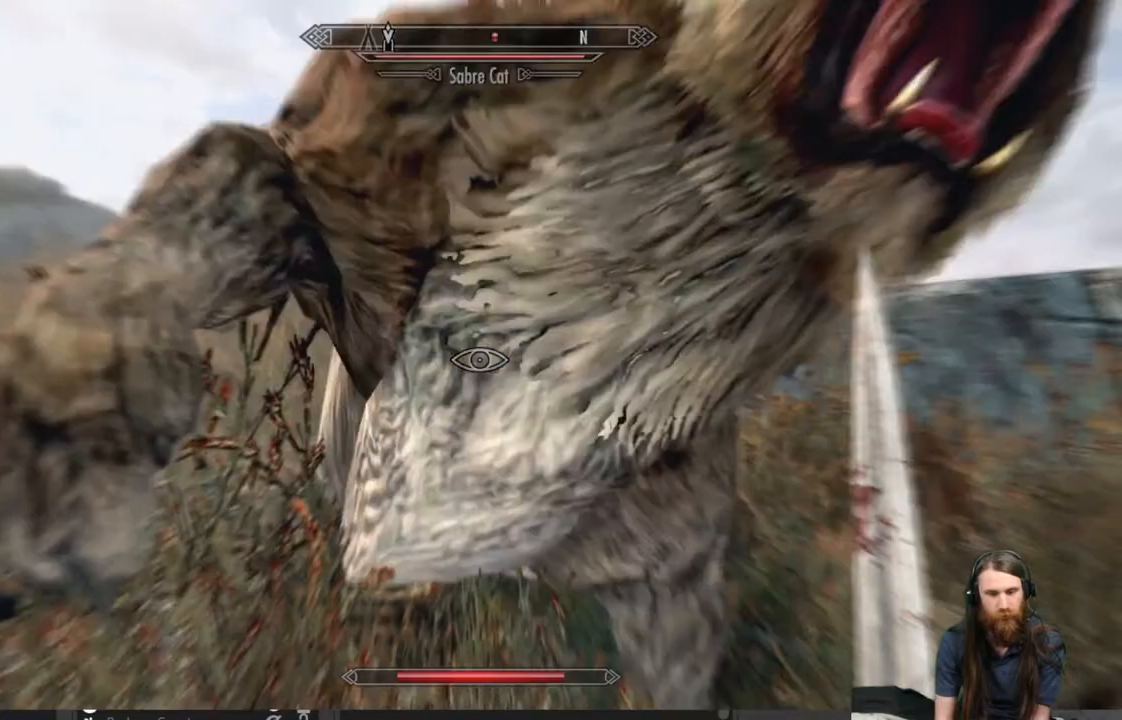
{"buttons": ["L2"], "left_stick": "down", "right_stick": "center", "events": []}
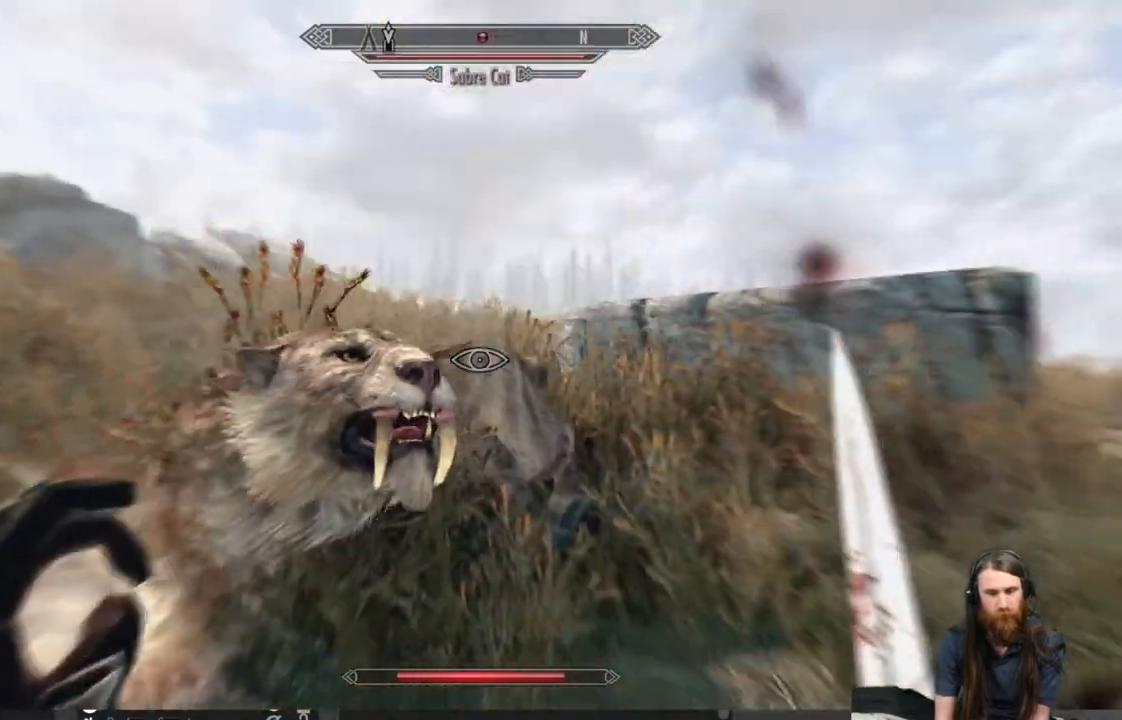
{"buttons": ["L2"], "left_stick": "down", "right_stick": "center", "events": [[200, "L2", "up"], [283, "L2", "down"]]}
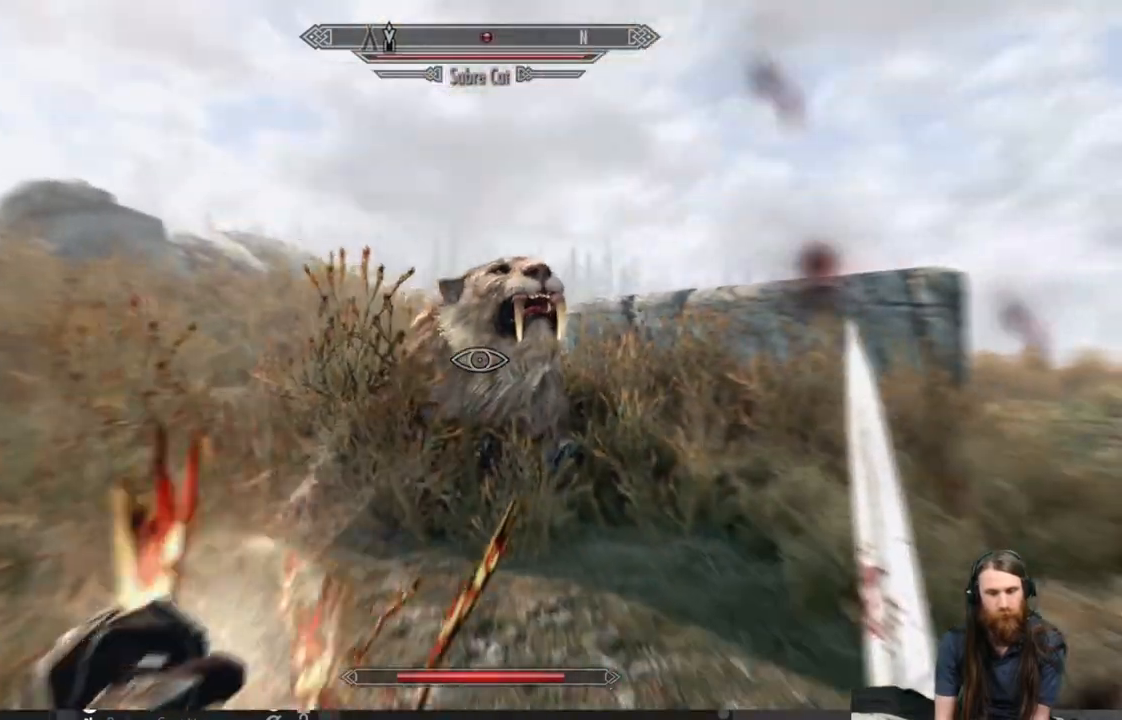
{"buttons": ["L2"], "left_stick": "up", "right_stick": "center", "events": [[83, "left_stick", "up"]]}
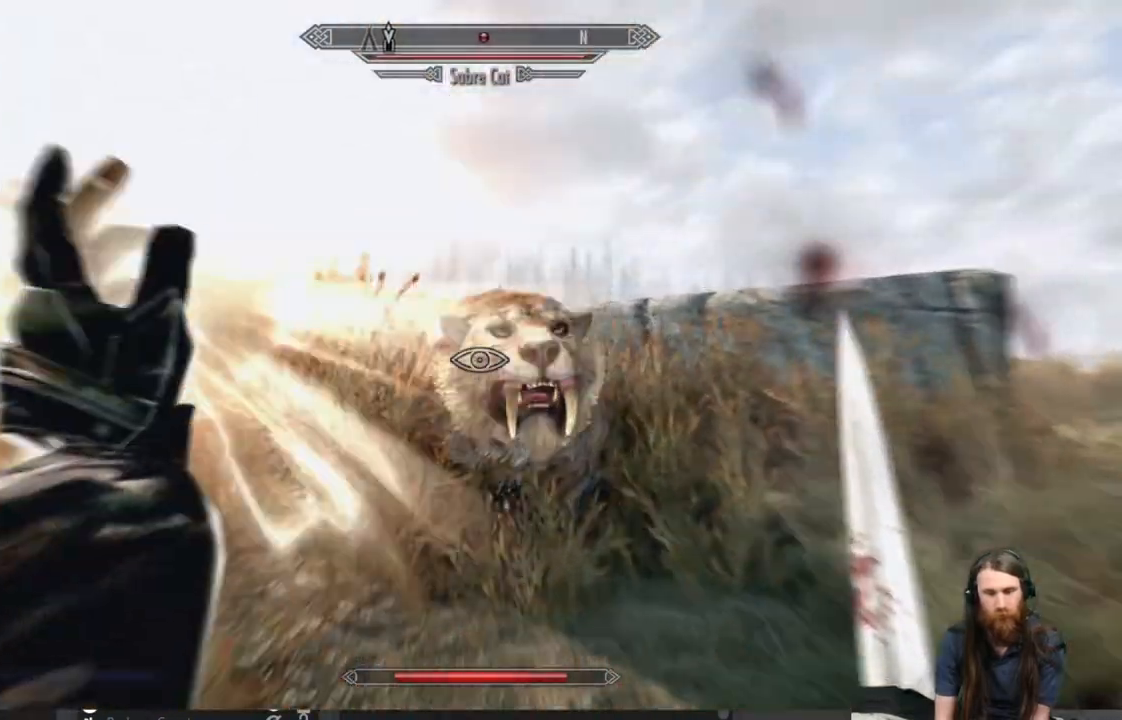
{"buttons": ["L2"], "left_stick": "up", "right_stick": "center", "events": [[183, "R2", "down"], [300, "R2", "up"]]}
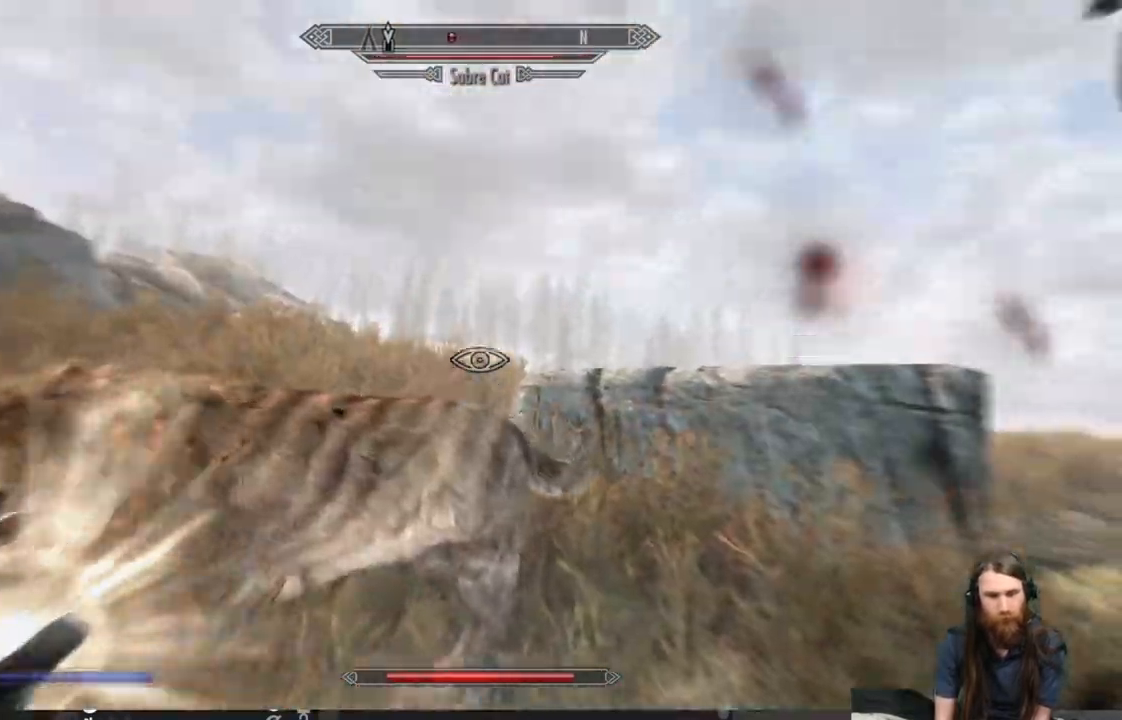
{"buttons": ["L2"], "left_stick": "up", "right_stick": "center"}
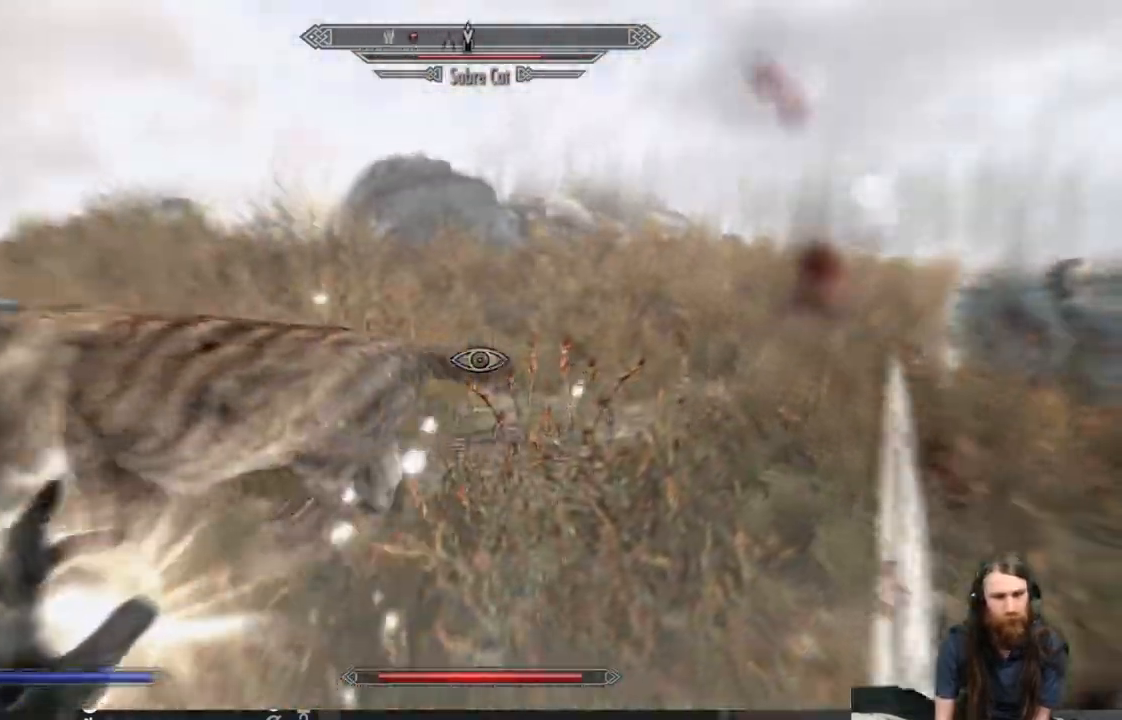
{"buttons": ["L2"], "left_stick": "up", "right_stick": "left", "events": [[333, "right_stick", "left"]]}
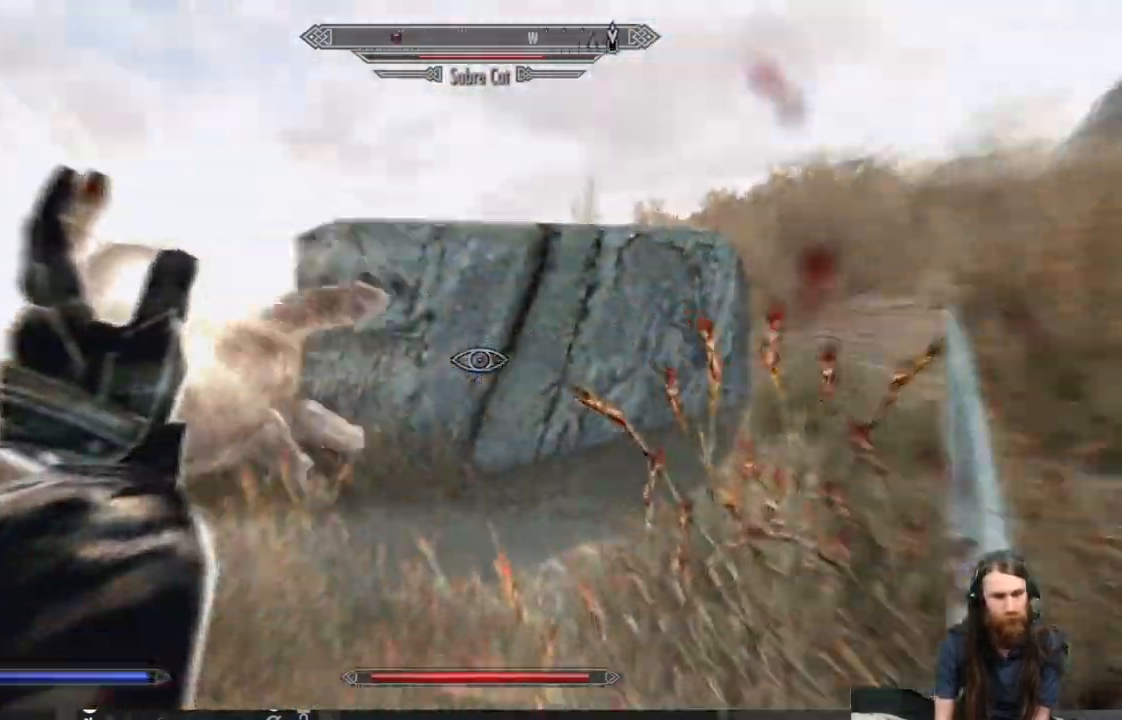
{"buttons": ["L2"], "left_stick": "up-left", "right_stick": "center", "events": [[100, "left_stick", "up-left"], [433, "right_stick", "center"]]}
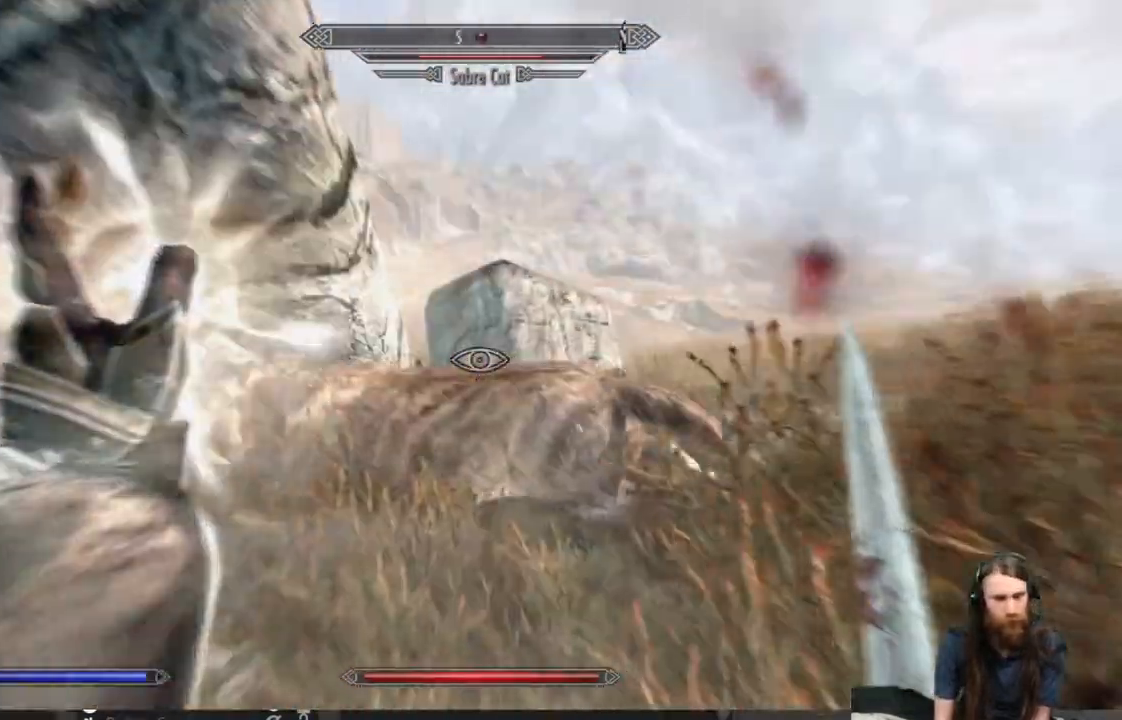
{"buttons": ["L2"], "left_stick": "up-left", "right_stick": "down-left", "events": [[83, "right_stick", "down-left"]]}
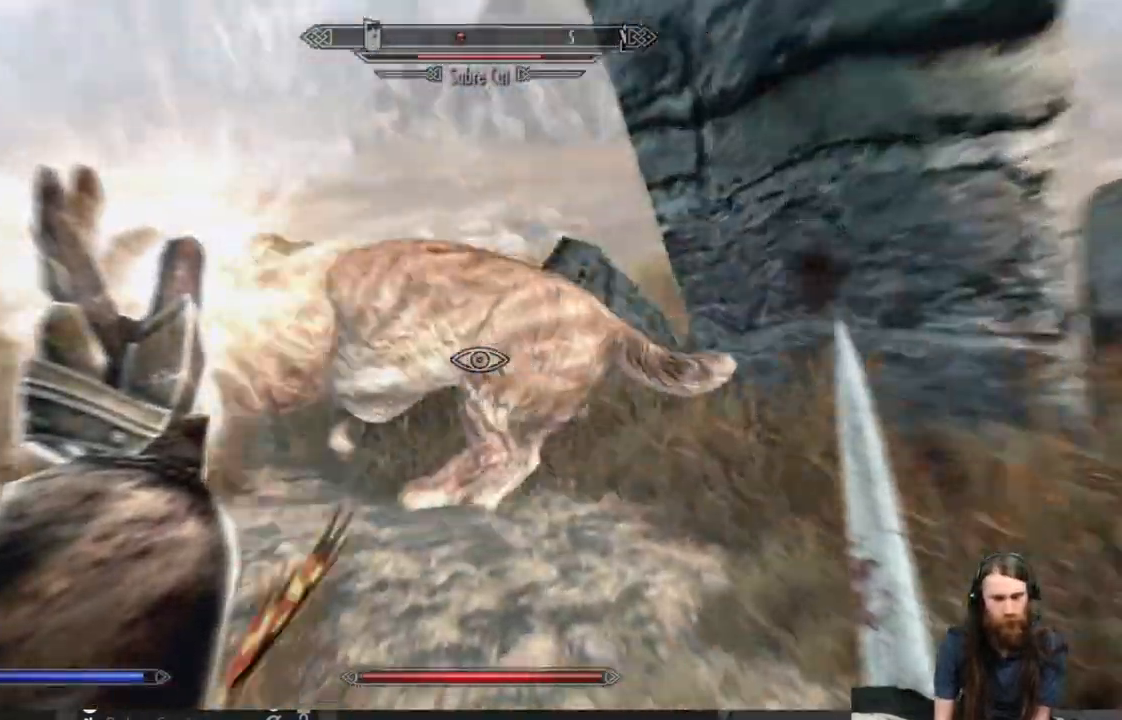
{"buttons": [], "left_stick": "up-left", "right_stick": "center", "events": [[33, "L2", "up"], [33, "right_stick", "center"], [183, "right_stick", "down-left"], [467, "right_stick", "center"]]}
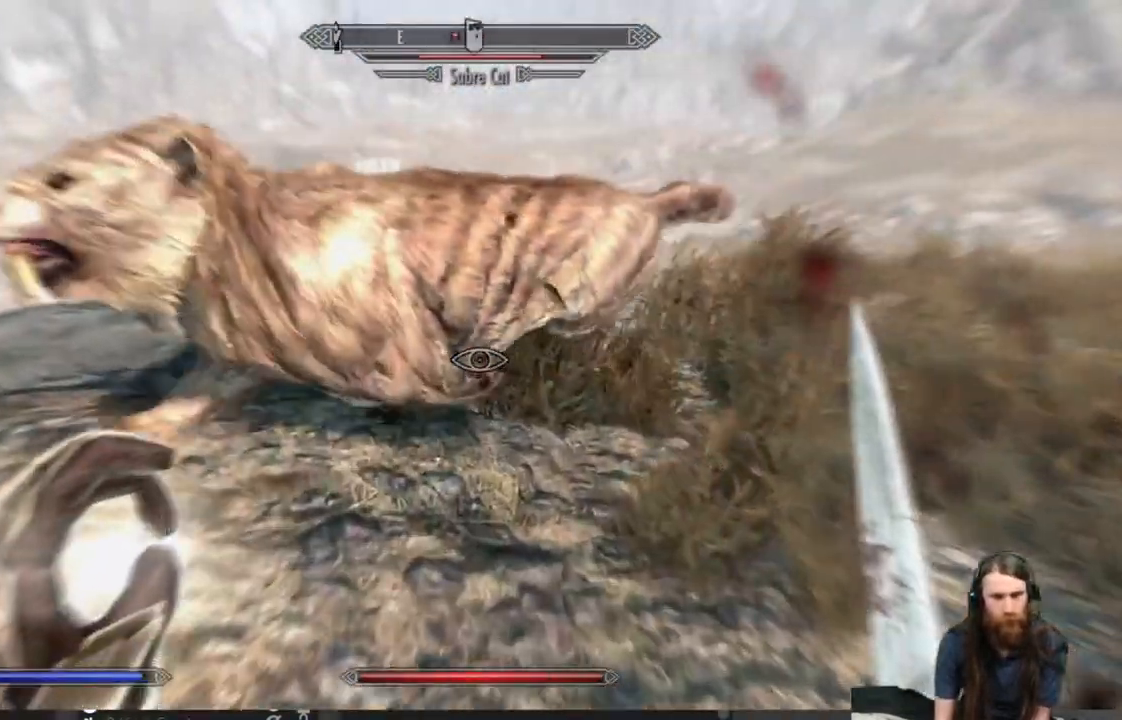
{"buttons": [], "left_stick": "center", "right_stick": "center", "events": [[100, "right_stick", "left"], [217, "R2", "down"], [267, "left_stick", "up"], [300, "right_stick", "center"], [317, "R2", "up"], [450, "left_stick", "center"]]}
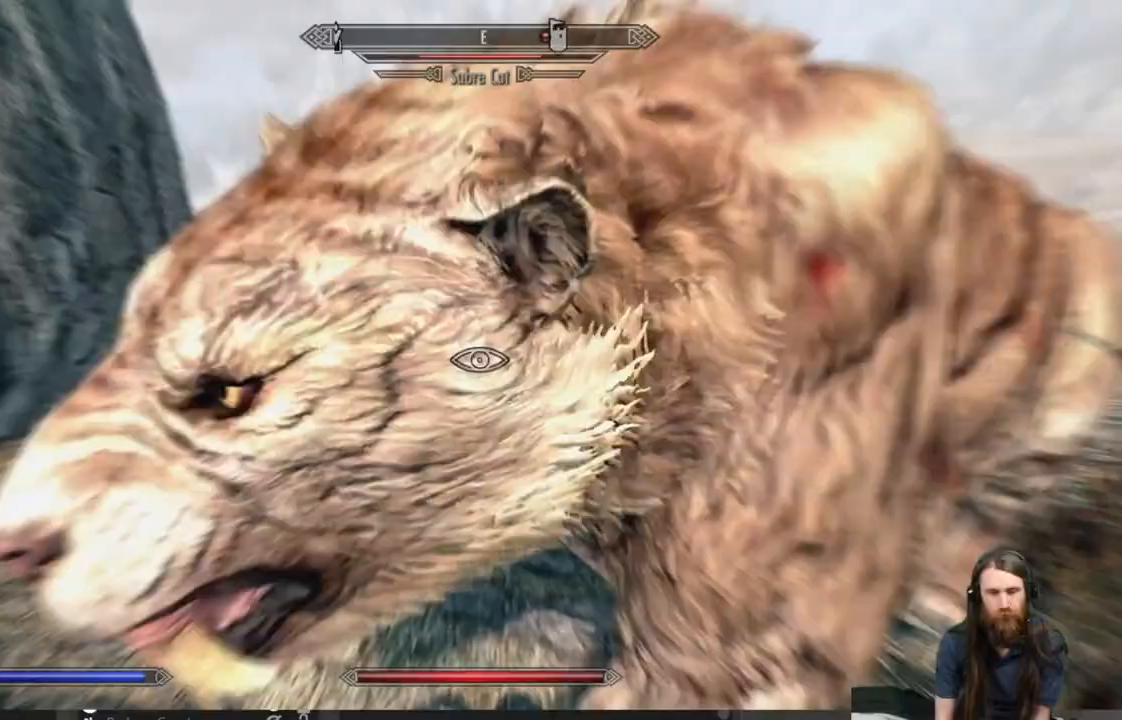
{"buttons": [], "left_stick": "down", "right_stick": "right", "events": [[133, "R2", "down"], [250, "R2", "up"], [317, "left_stick", "down"], [383, "R2", "down"], [500, "R2", "up"], [500, "right_stick", "right"]]}
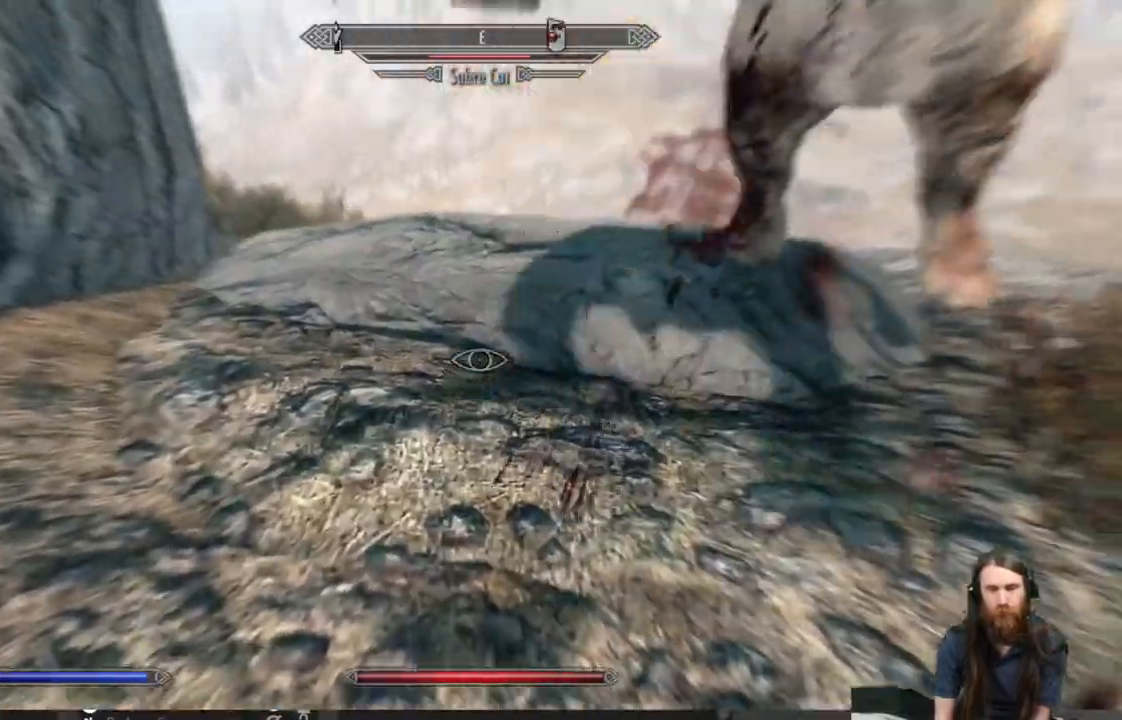
{"buttons": ["R2"], "left_stick": "center", "right_stick": "center", "events": [[383, "R2", "down"], [450, "left_stick", "center"], [450, "right_stick", "center"]]}
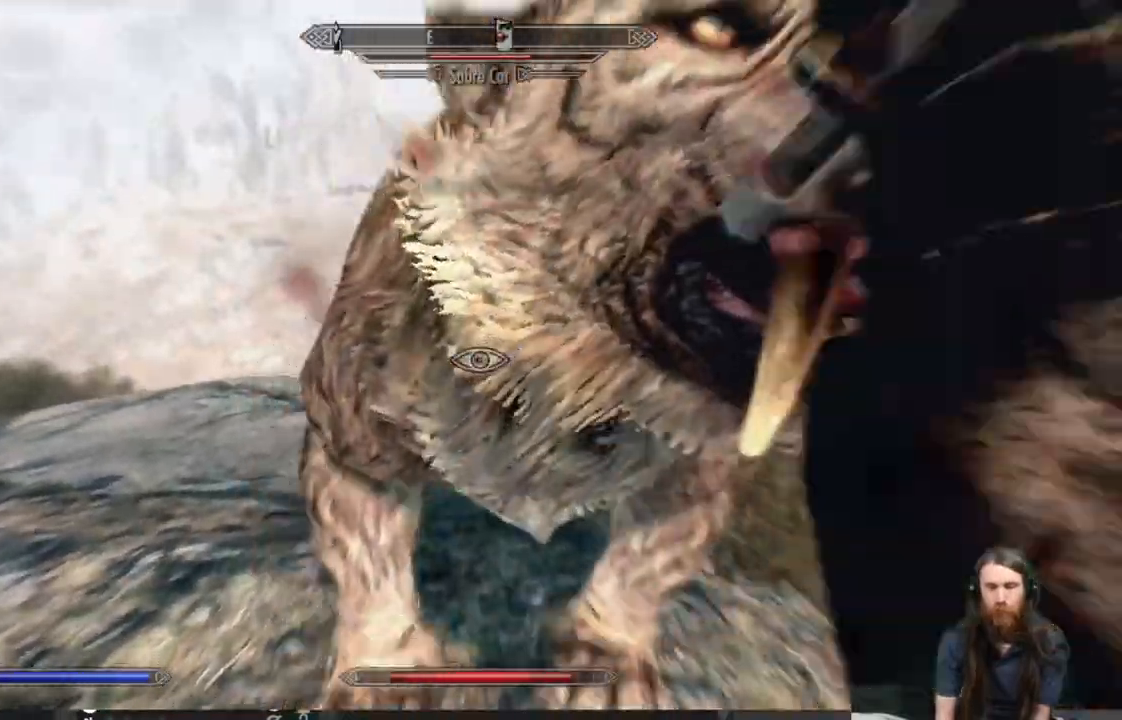
{"buttons": ["R2"], "left_stick": "center", "right_stick": "center", "events": []}
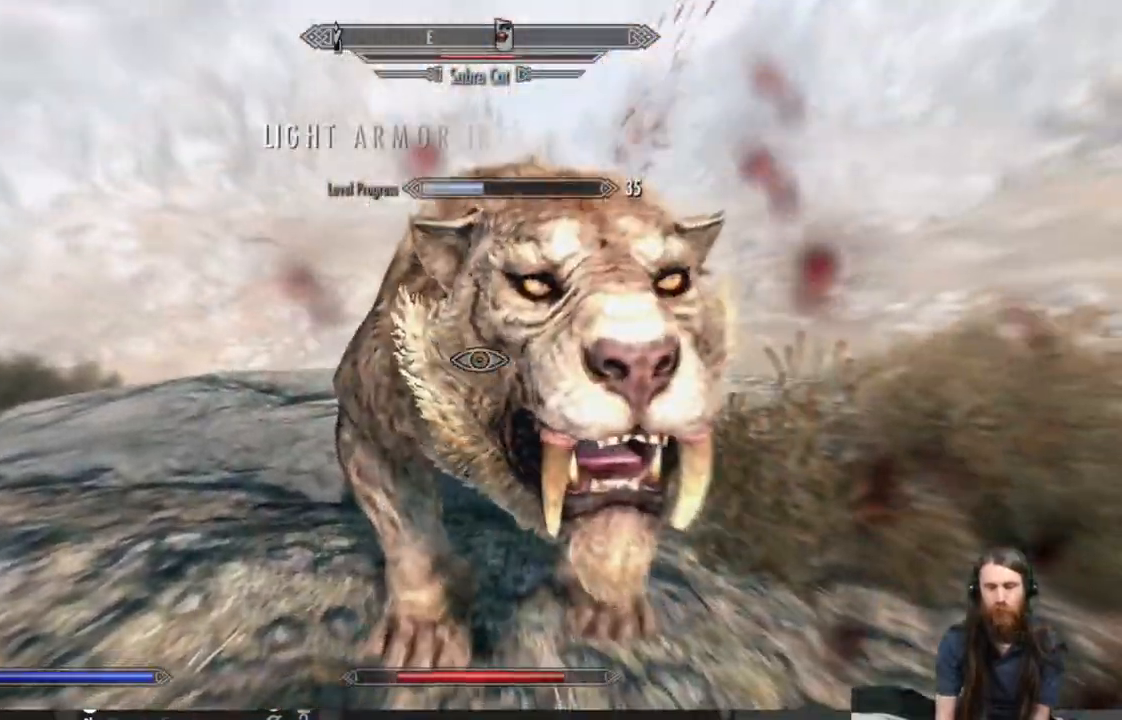
{"buttons": ["L2"], "left_stick": "down", "right_stick": "center", "events": [[183, "left_stick", "down"], [200, "R2", "up"], [267, "L2", "down"]]}
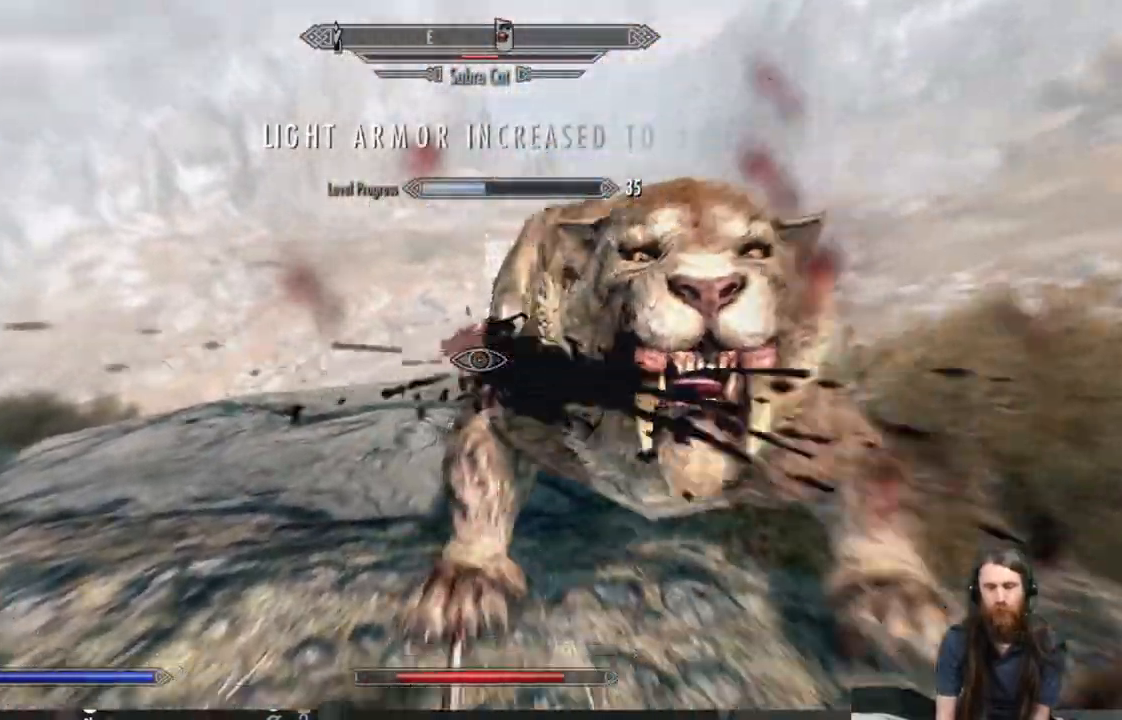
{"buttons": ["L2"], "left_stick": "down", "right_stick": "center", "events": []}
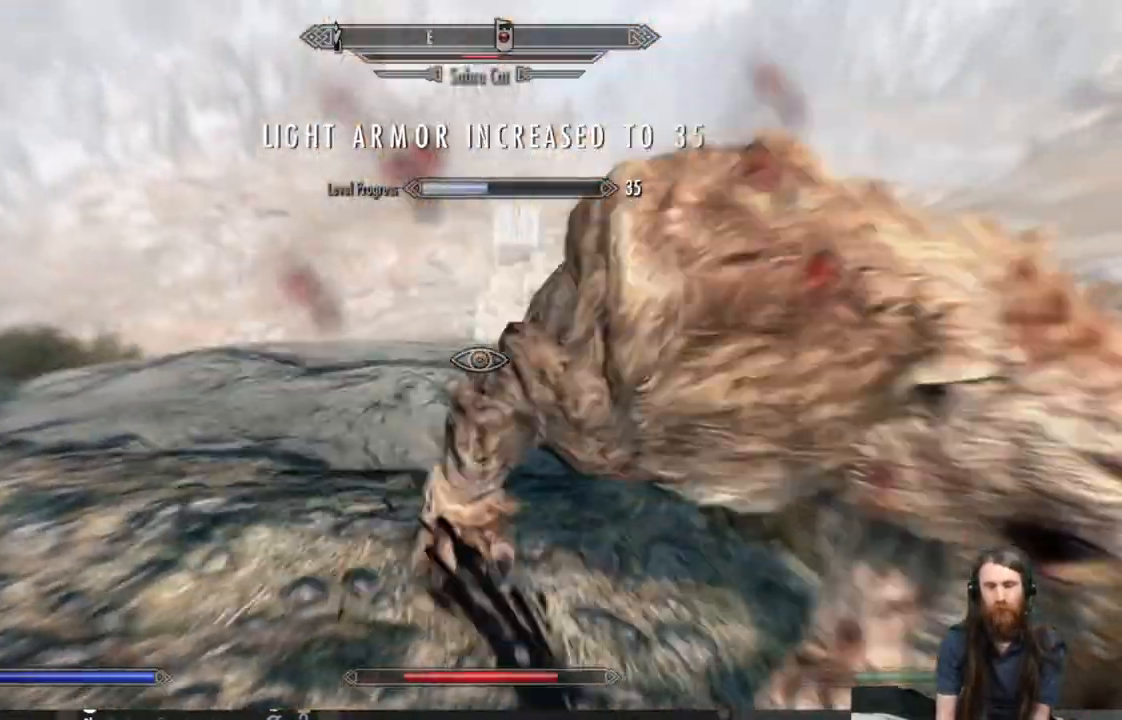
{"buttons": ["L2"], "left_stick": "down", "right_stick": "center", "events": [[117, "L2", "up"], [283, "L2", "down"]]}
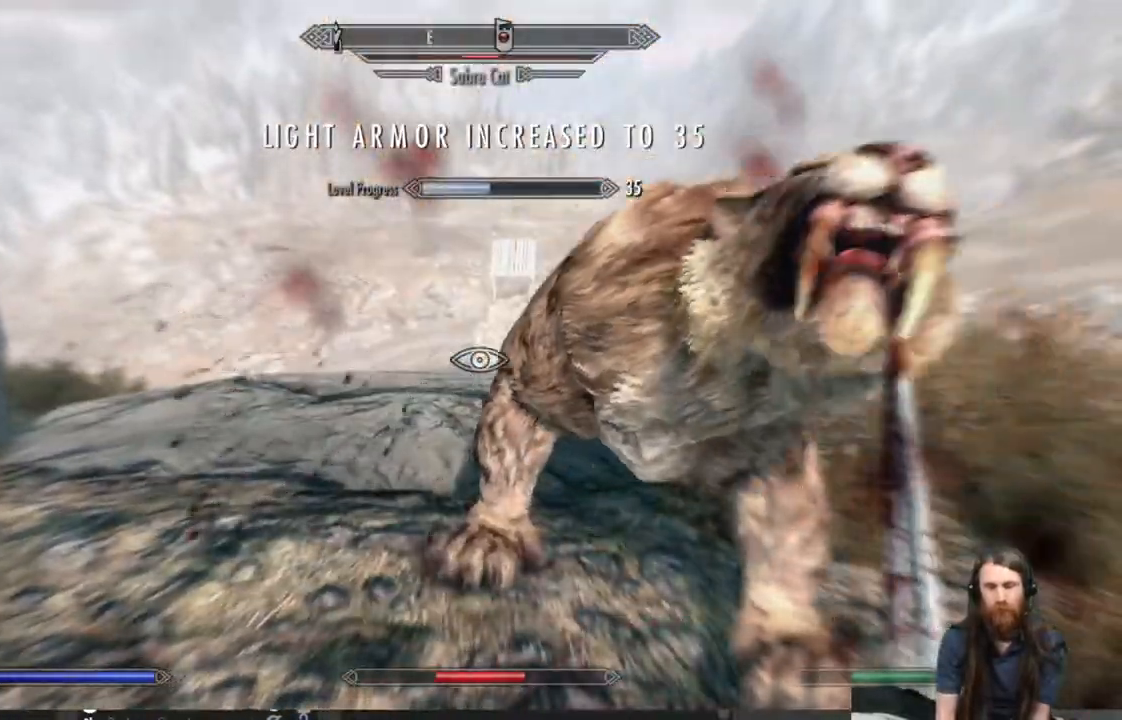
{"buttons": ["L2"], "left_stick": "down", "right_stick": "center", "events": [[417, "L2", "up"], [483, "L2", "down"]]}
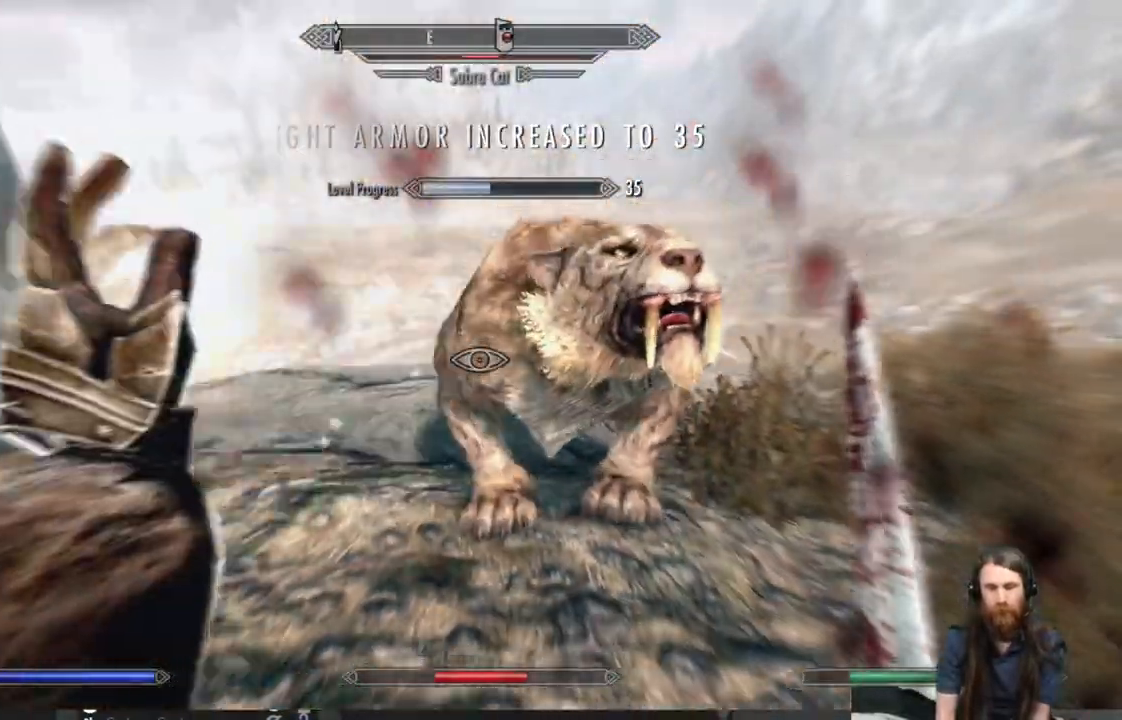
{"buttons": ["L2"], "left_stick": "down", "right_stick": "center", "events": []}
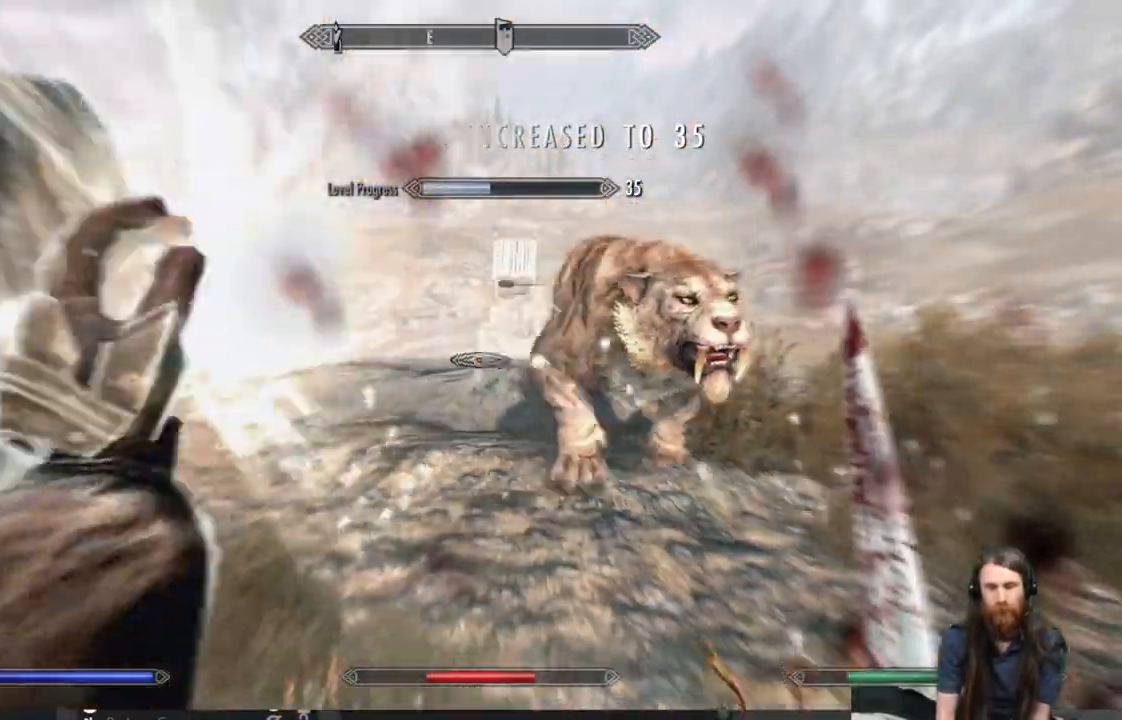
{"buttons": ["L2"], "left_stick": "down-right", "right_stick": "down-right", "events": [[100, "left_stick", "up-right"], [367, "left_stick", "down-right"], [483, "right_stick", "down-right"]]}
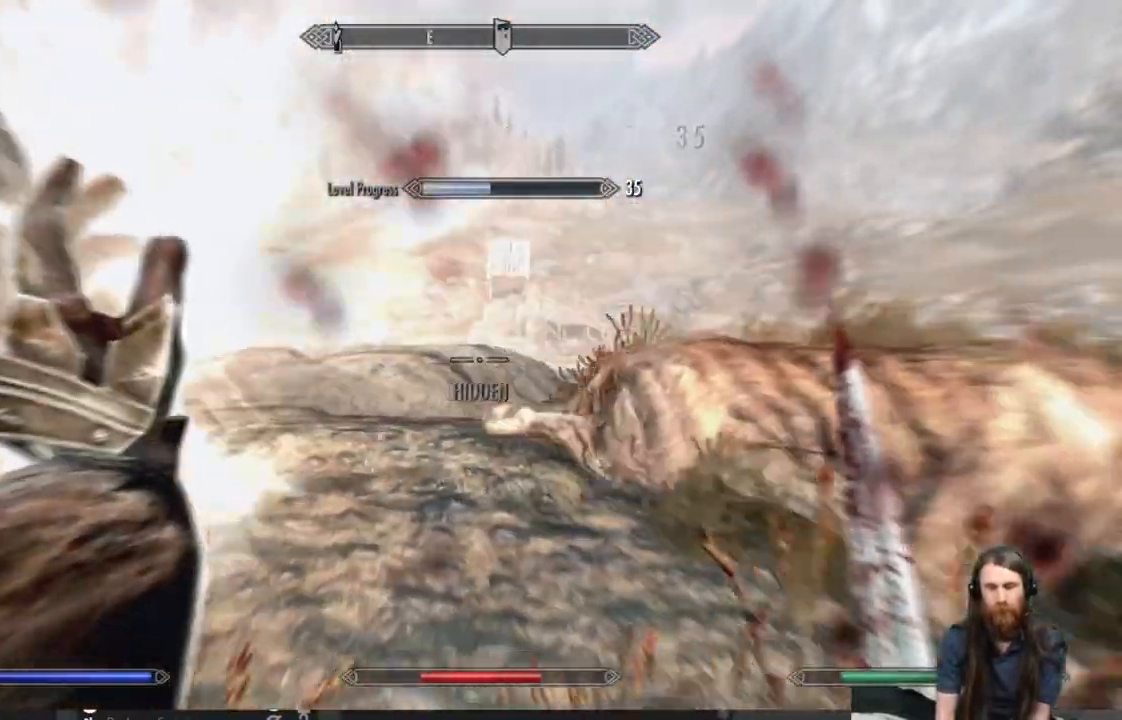
{"buttons": ["L2"], "left_stick": "up", "right_stick": "center", "events": [[133, "left_stick", "up-right"], [300, "left_stick", "up"], [317, "right_stick", "center"]]}
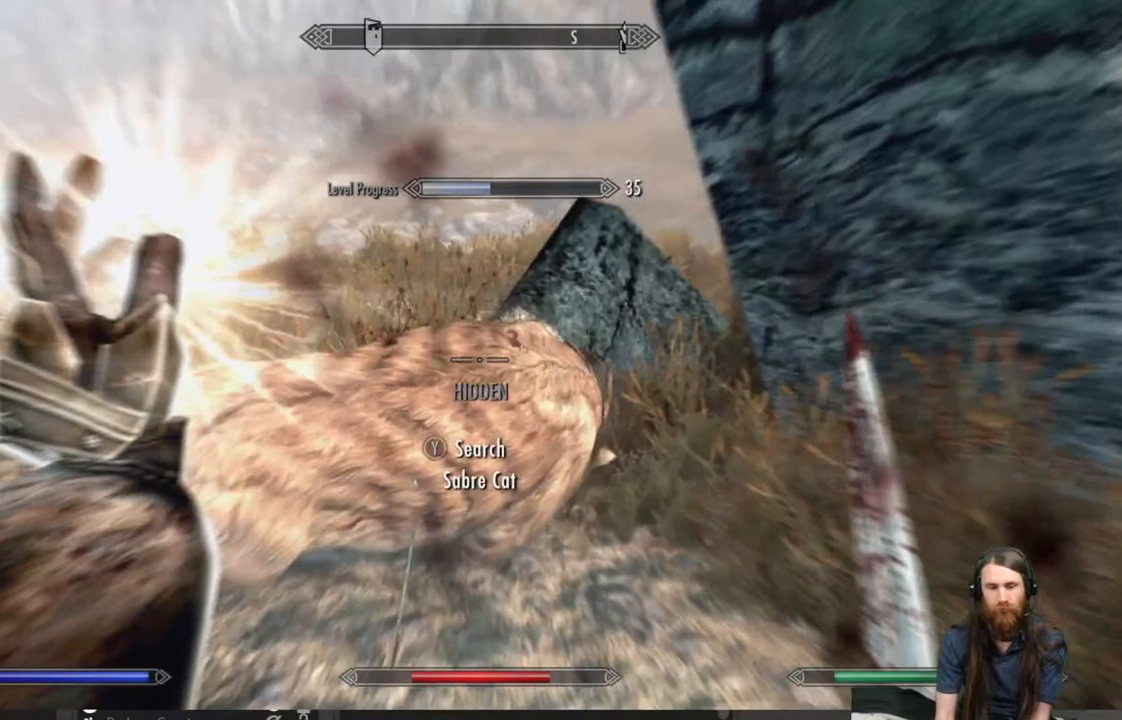
{"buttons": ["L2"], "left_stick": "center", "right_stick": "down", "events": [[67, "right_stick", "down-right"], [183, "right_stick", "center"], [250, "left_stick", "up-left"], [333, "right_stick", "down"], [417, "left_stick", "center"]]}
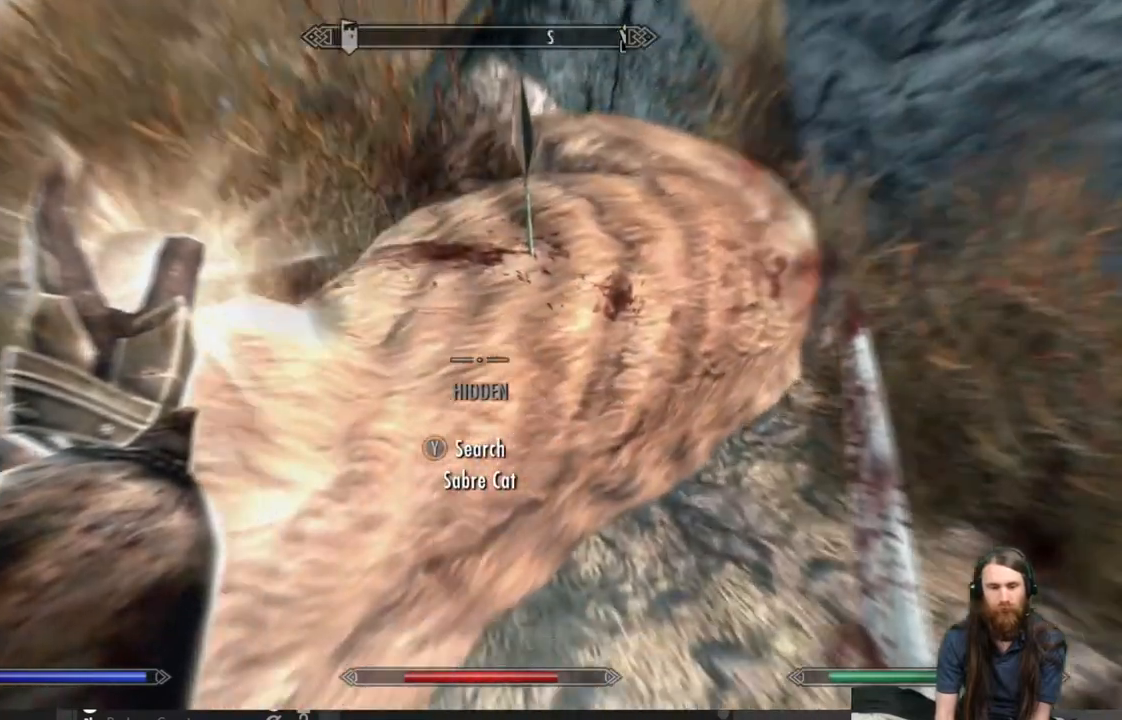
{"buttons": ["L2"], "left_stick": "center", "right_stick": "center", "events": [[67, "right_stick", "center"]]}
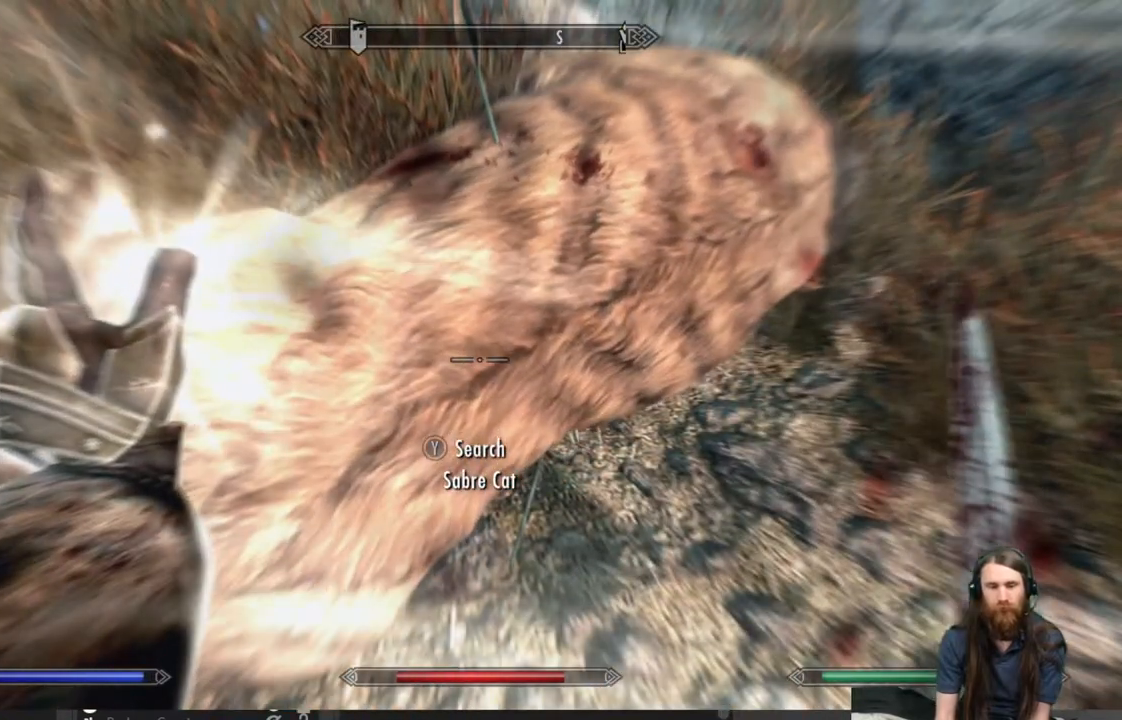
{"buttons": ["L2"], "left_stick": "center", "right_stick": "center", "events": []}
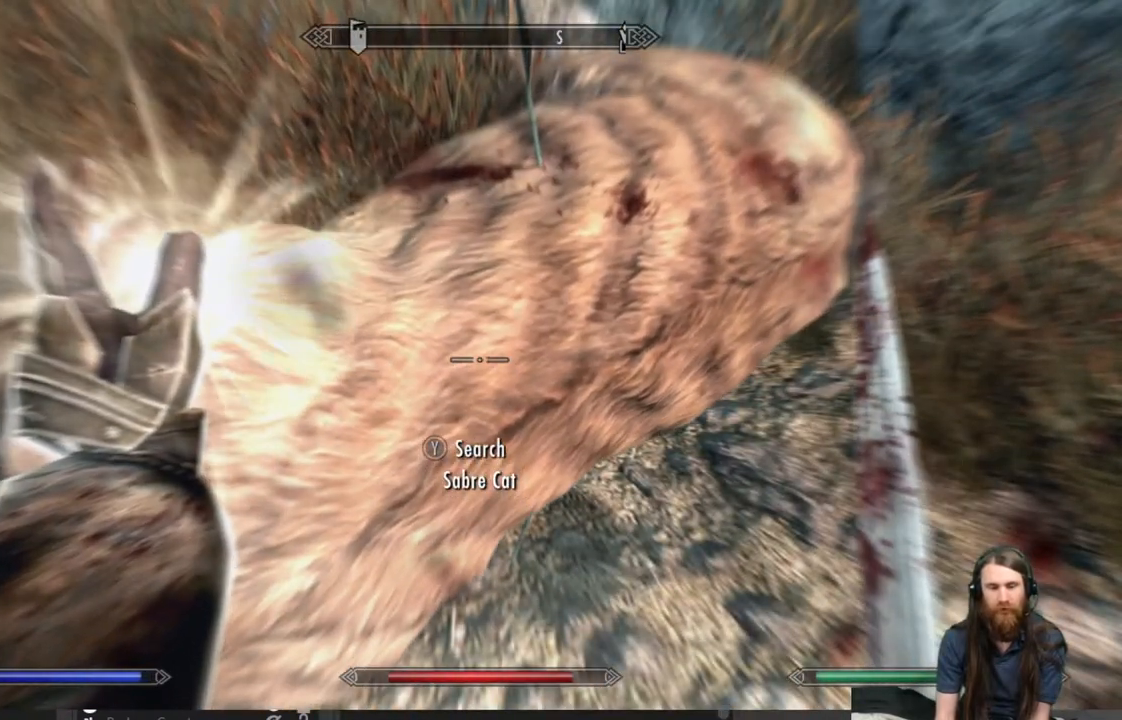
{"buttons": ["L2"], "left_stick": "center", "right_stick": "center", "events": []}
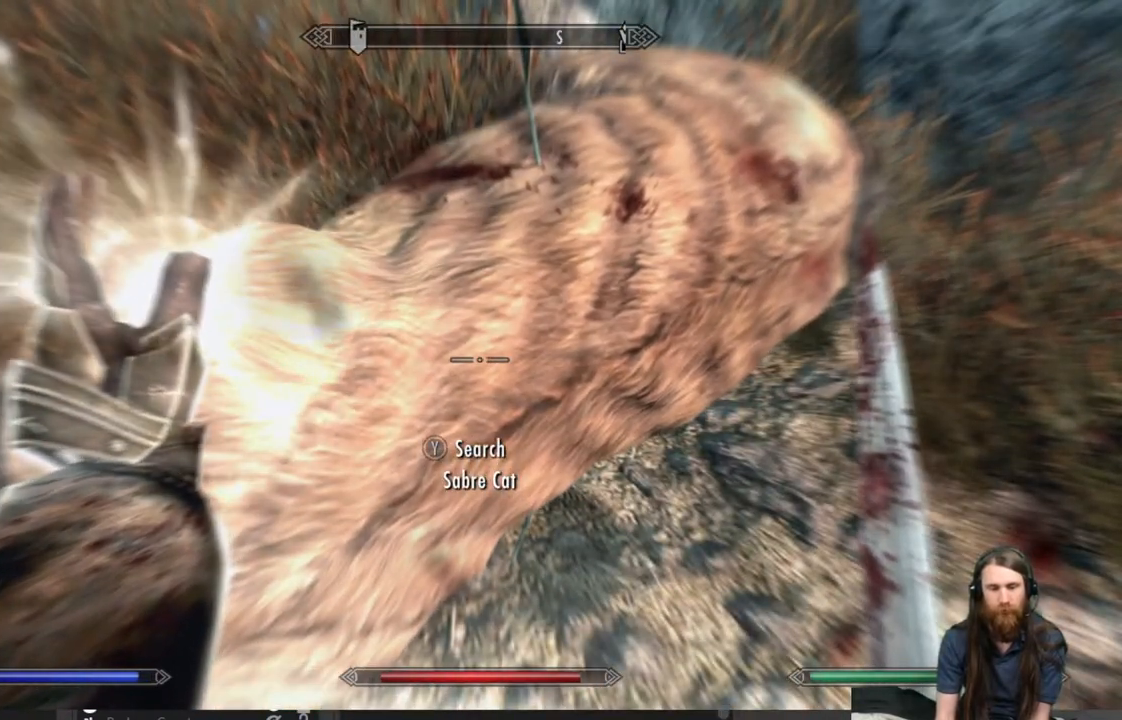
{"buttons": ["L2"], "left_stick": "center", "right_stick": "center", "events": [[350, "right_stick", "down-left"], [450, "right_stick", "center"]]}
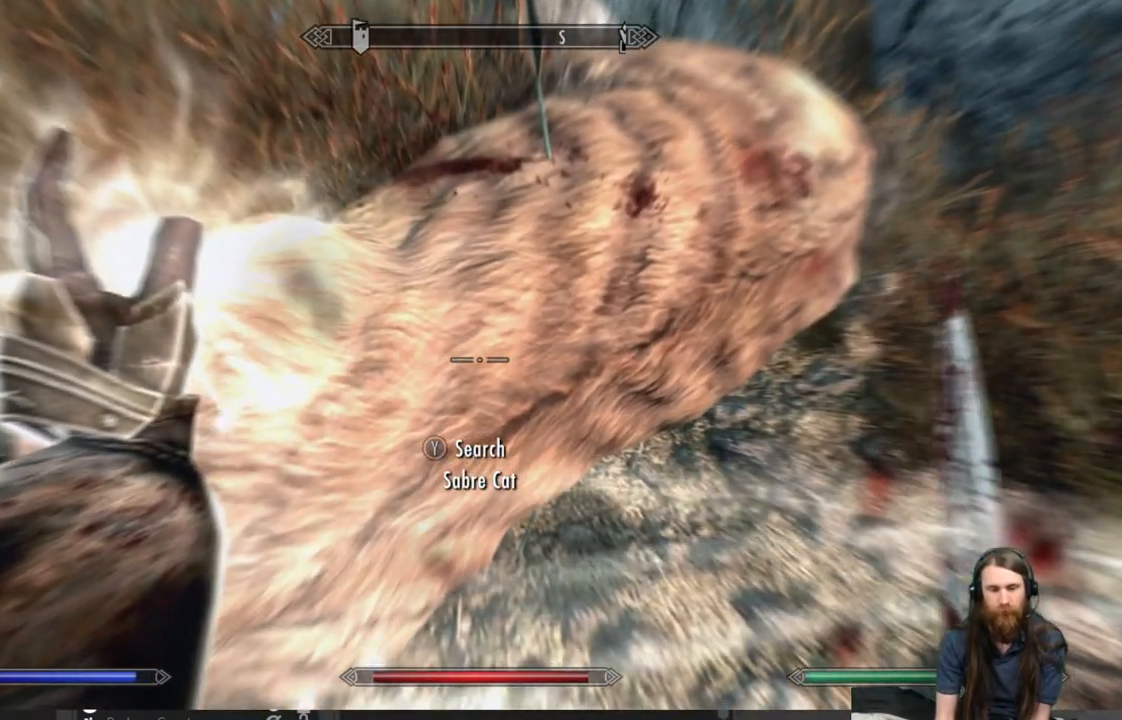
{"buttons": ["L2"], "left_stick": "center", "right_stick": "center", "events": [[250, "right_stick", "left"], [400, "right_stick", "center"]]}
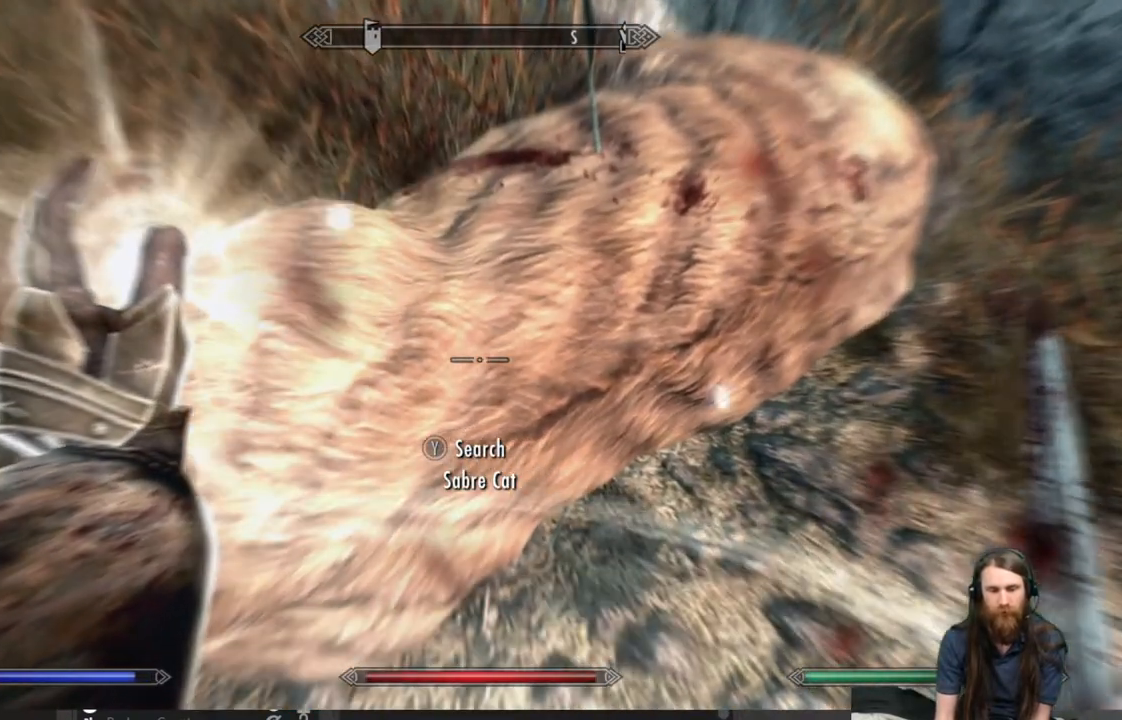
{"buttons": ["L2"], "left_stick": "center", "right_stick": "center", "events": []}